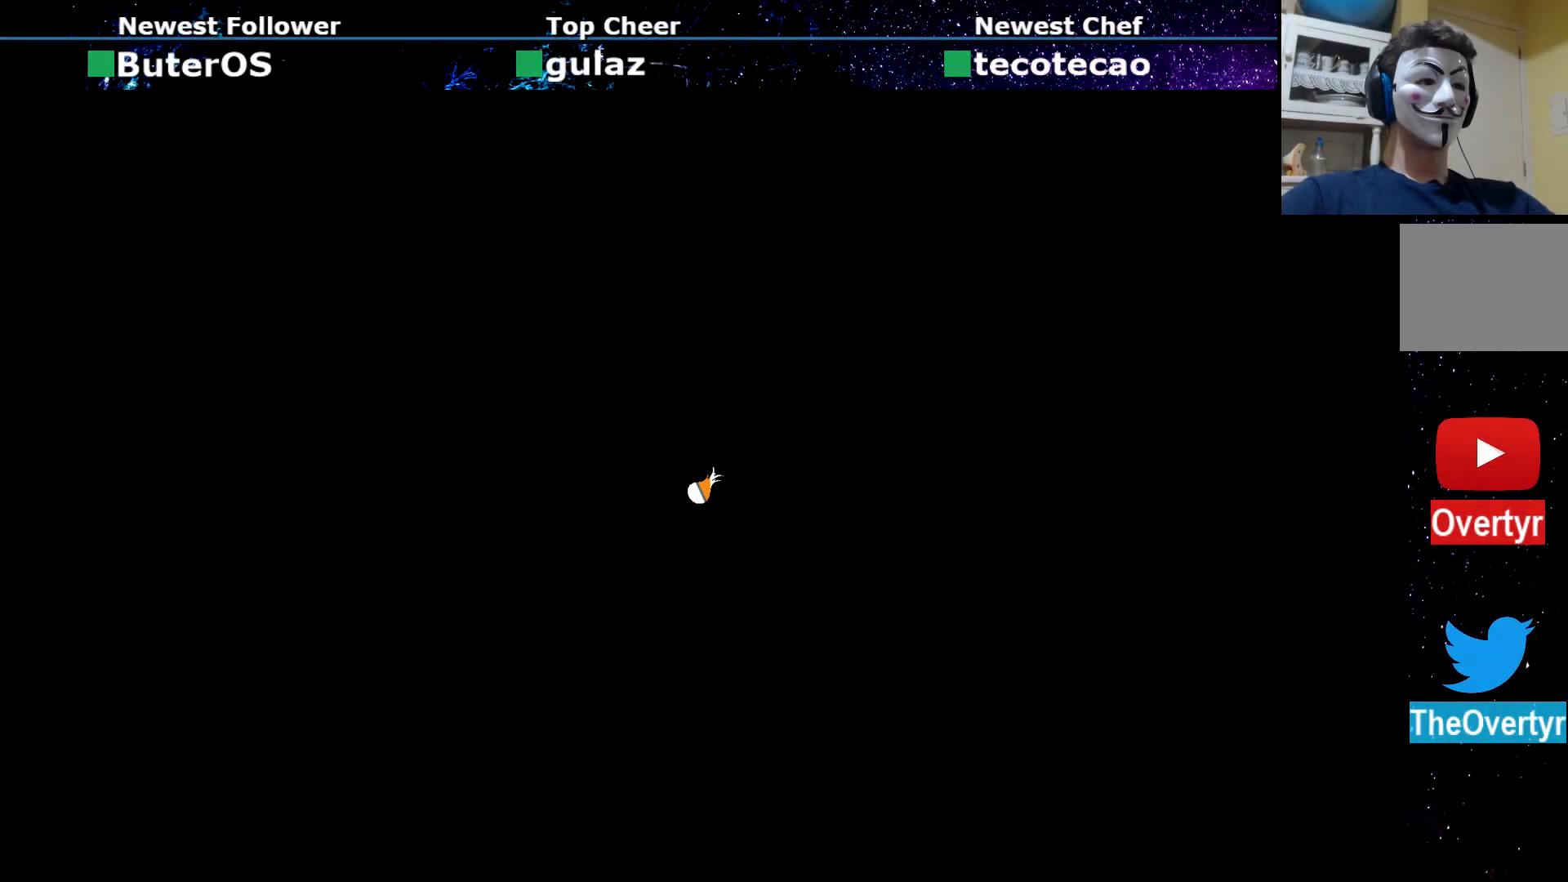
Gameplay with a controller (PlayStation layout); each line is a JSON object with the inputs held at the frame after it. "events" lists button and stick changes between this image and that frame as [ms after this image, input, new state], when the widget could be followed in between. Not read: L3 R3 right_stick.
{"buttons": [], "left_stick": "center", "events": []}
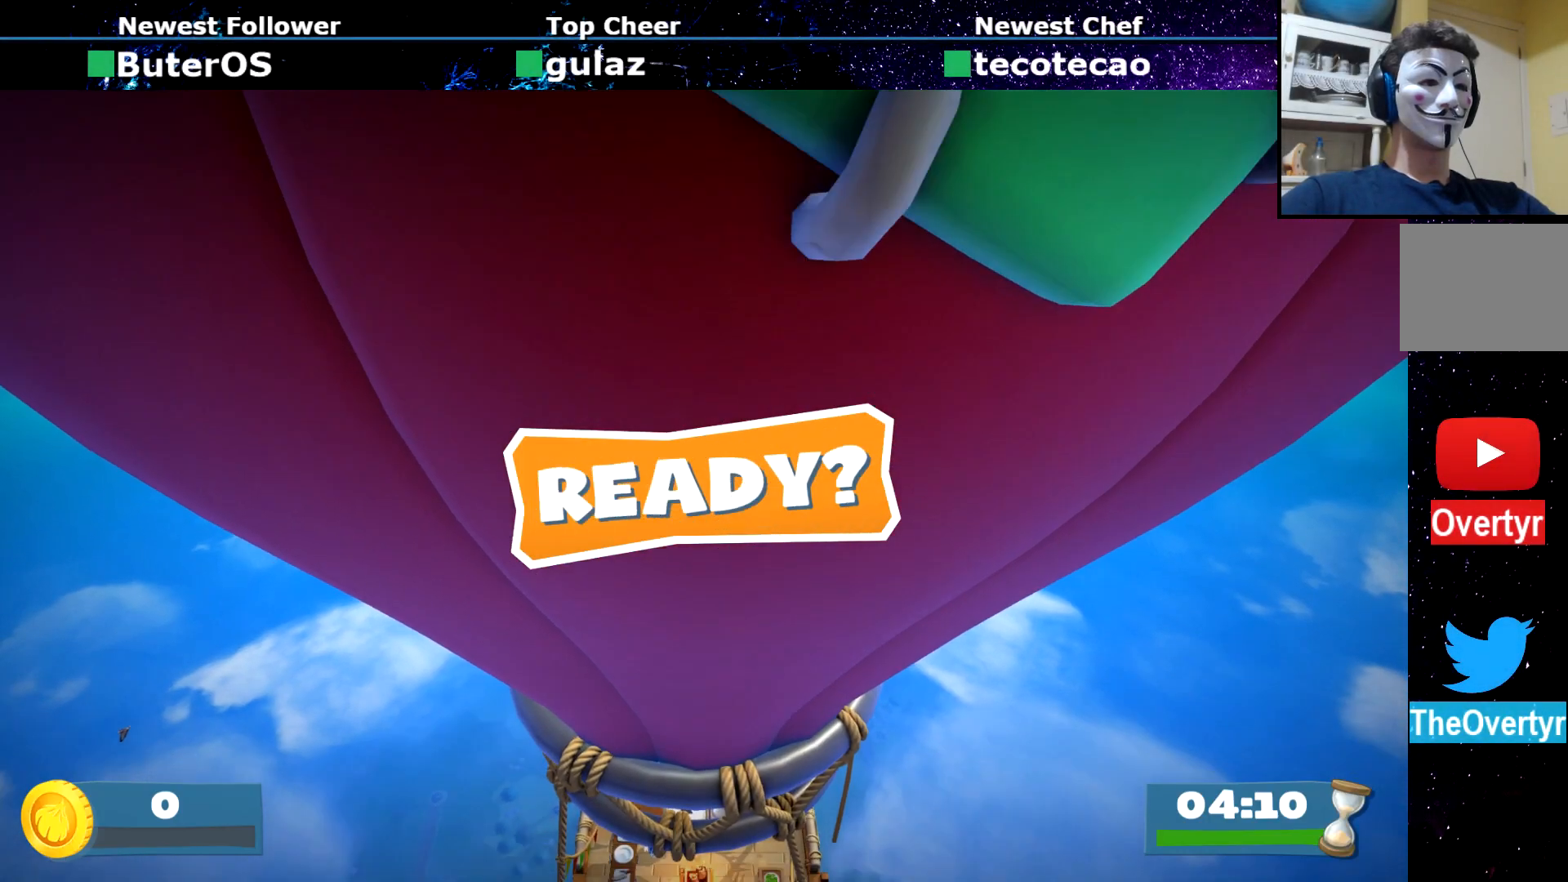
{"buttons": [], "left_stick": "center", "events": []}
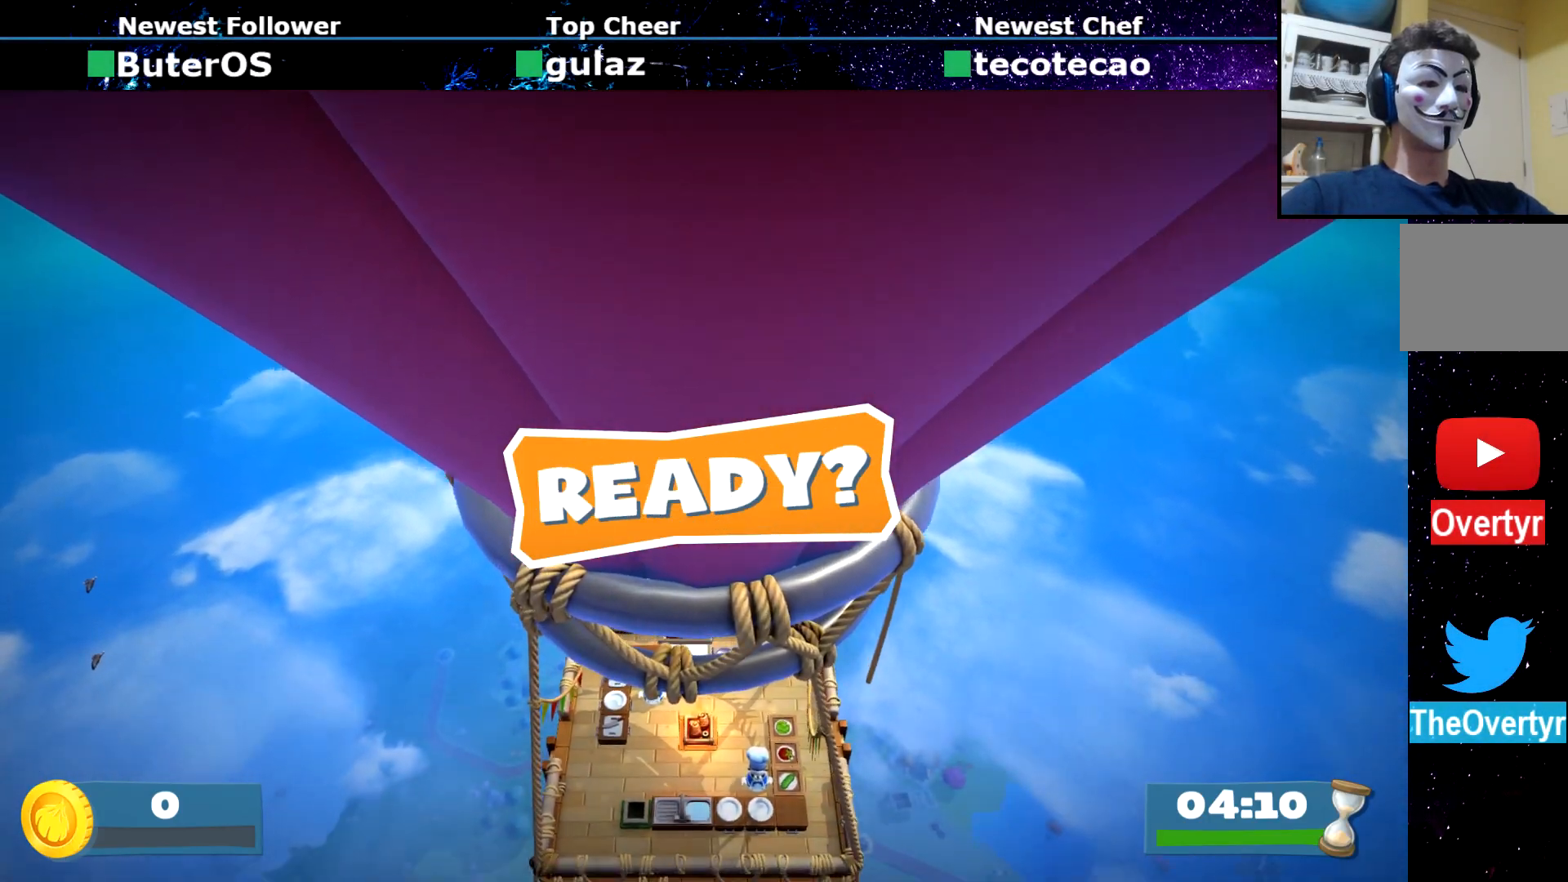
{"buttons": [], "left_stick": "right", "events": [[434, "left_stick", "right"]]}
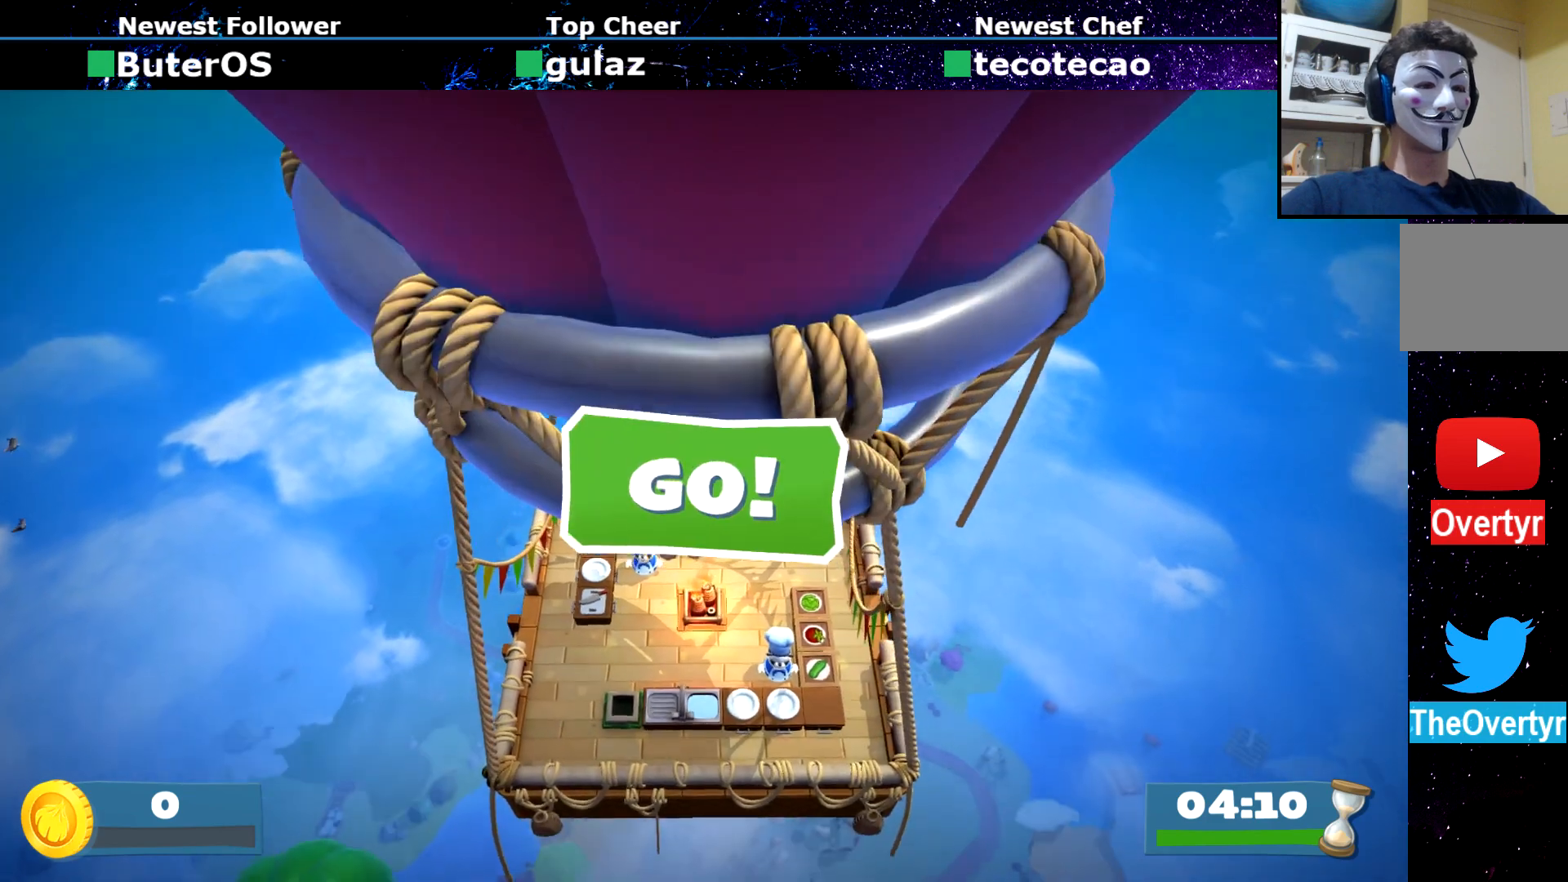
{"buttons": [], "left_stick": "right", "events": []}
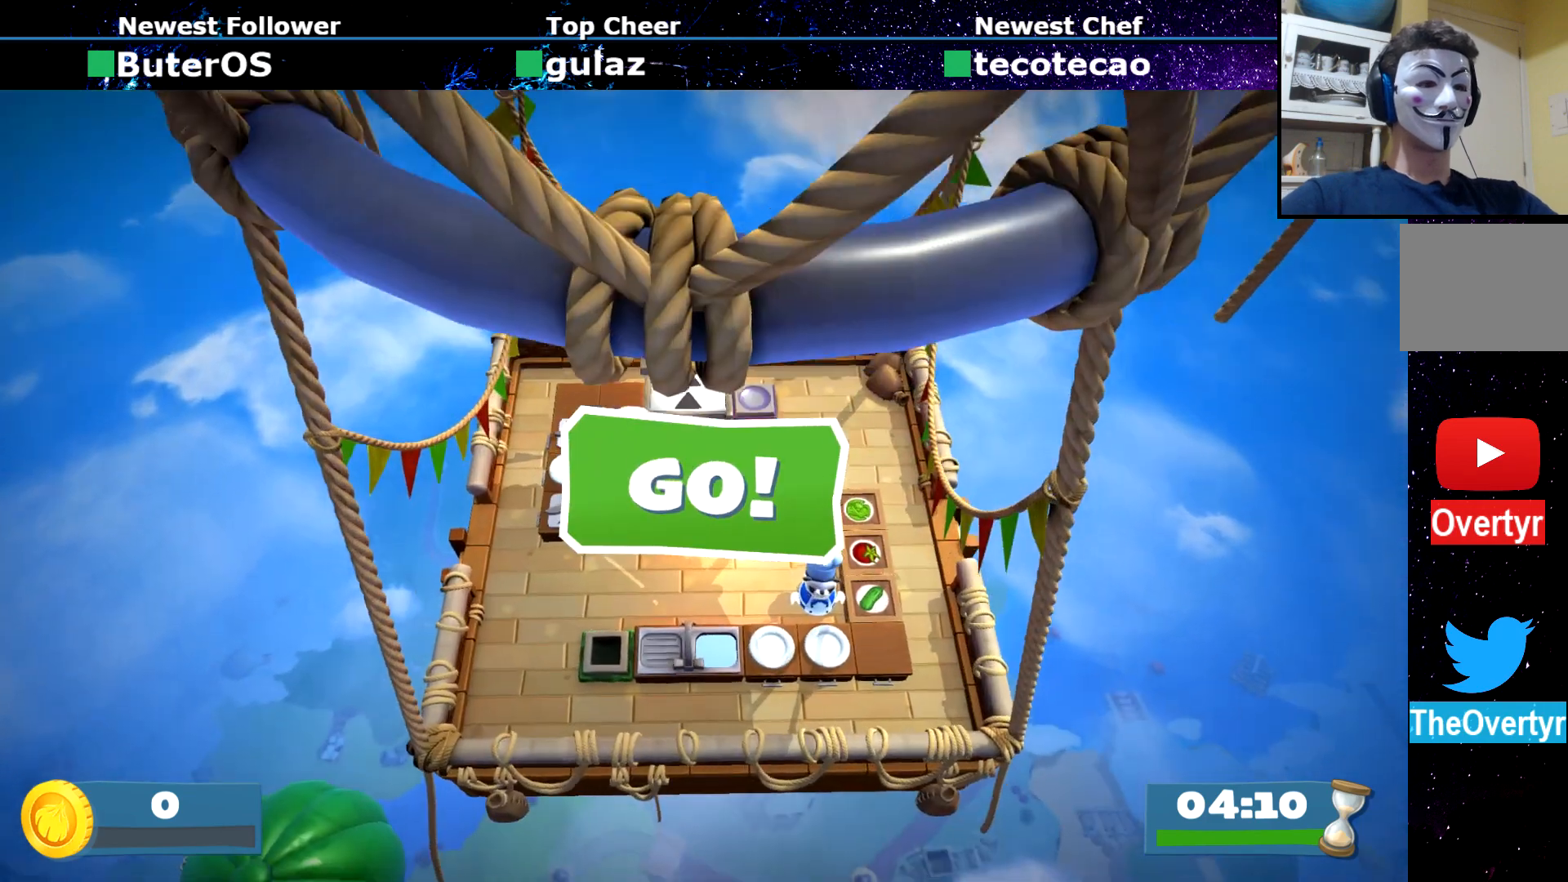
{"buttons": [], "left_stick": "right", "events": [[334, "CIRCLE", "down"], [417, "CIRCLE", "up"]]}
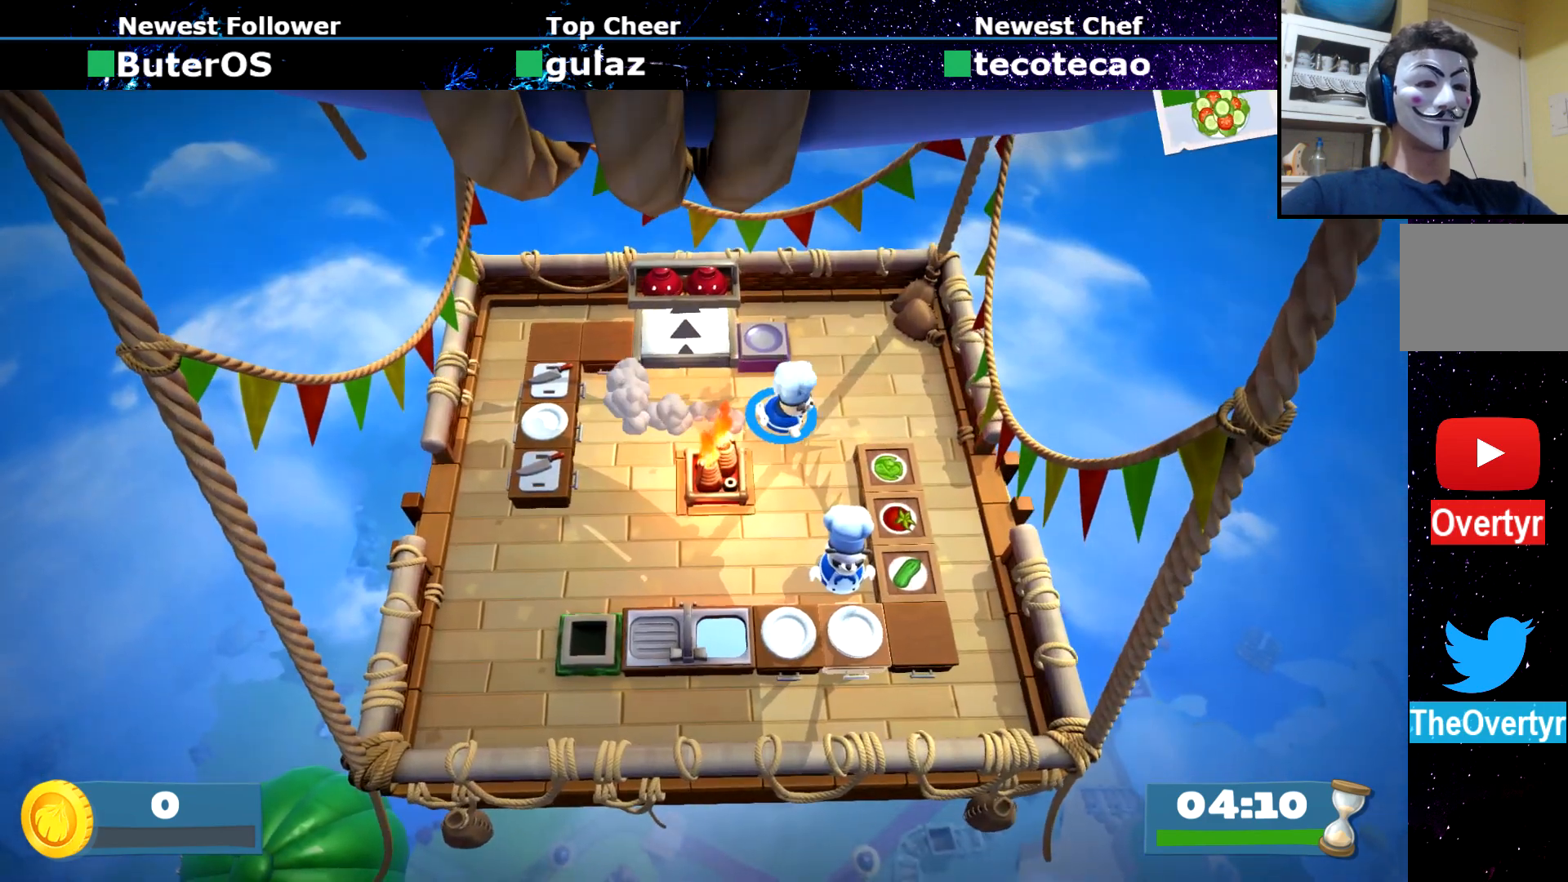
{"buttons": [], "left_stick": "left", "events": [[234, "left_stick", "down"], [267, "CROSS", "down"], [351, "CROSS", "up"], [351, "left_stick", "left"], [401, "CIRCLE", "down"], [468, "CIRCLE", "up"]]}
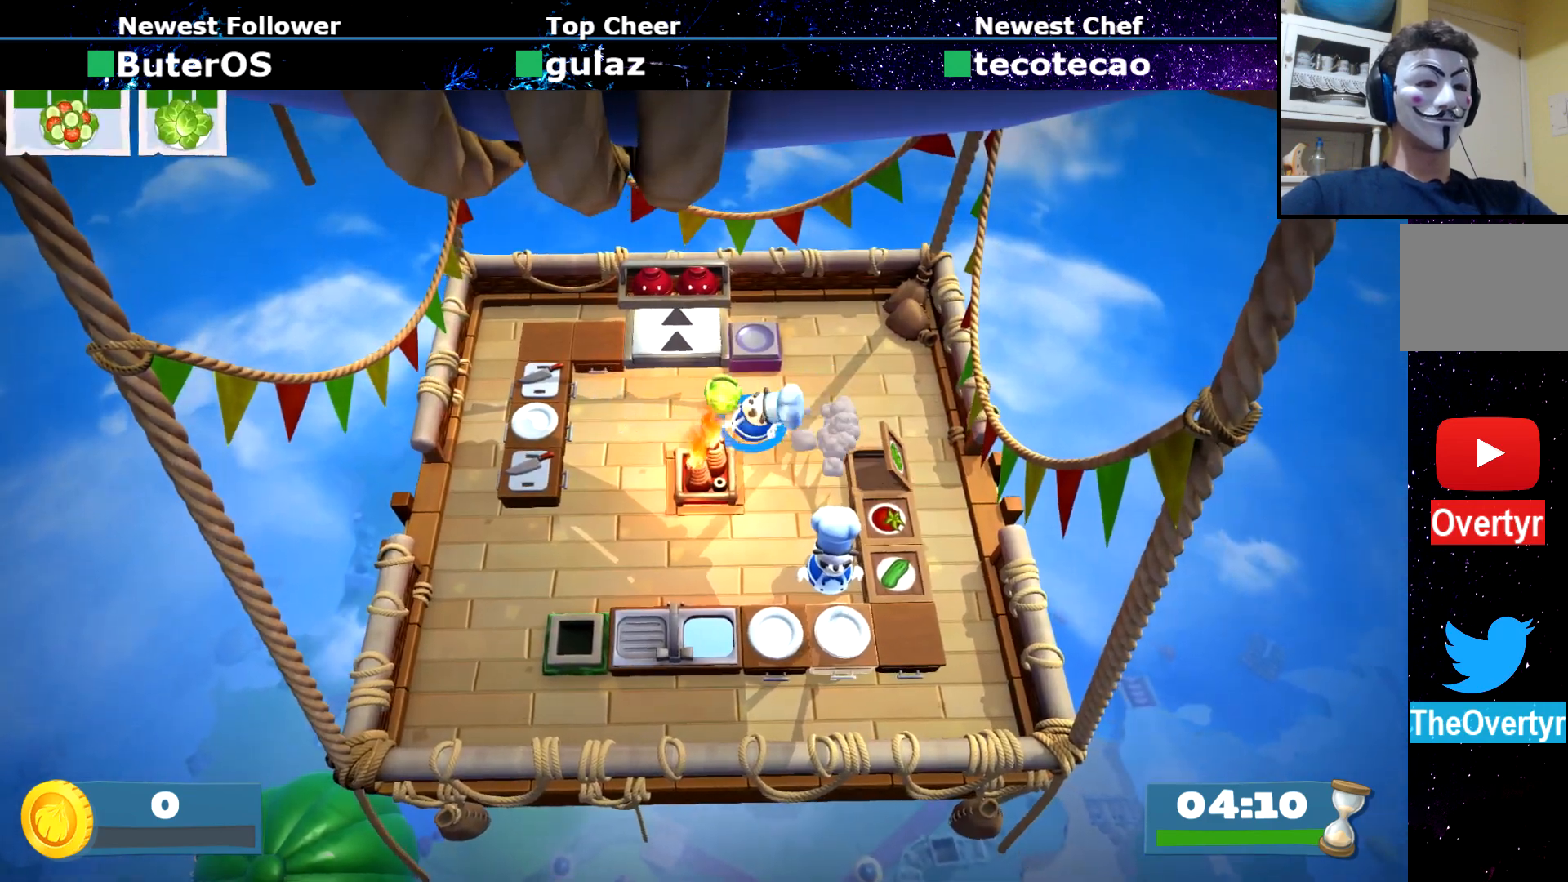
{"buttons": ["CROSS"], "left_stick": "center", "events": [[284, "left_stick", "up-left"], [450, "CROSS", "down"], [501, "left_stick", "center"]]}
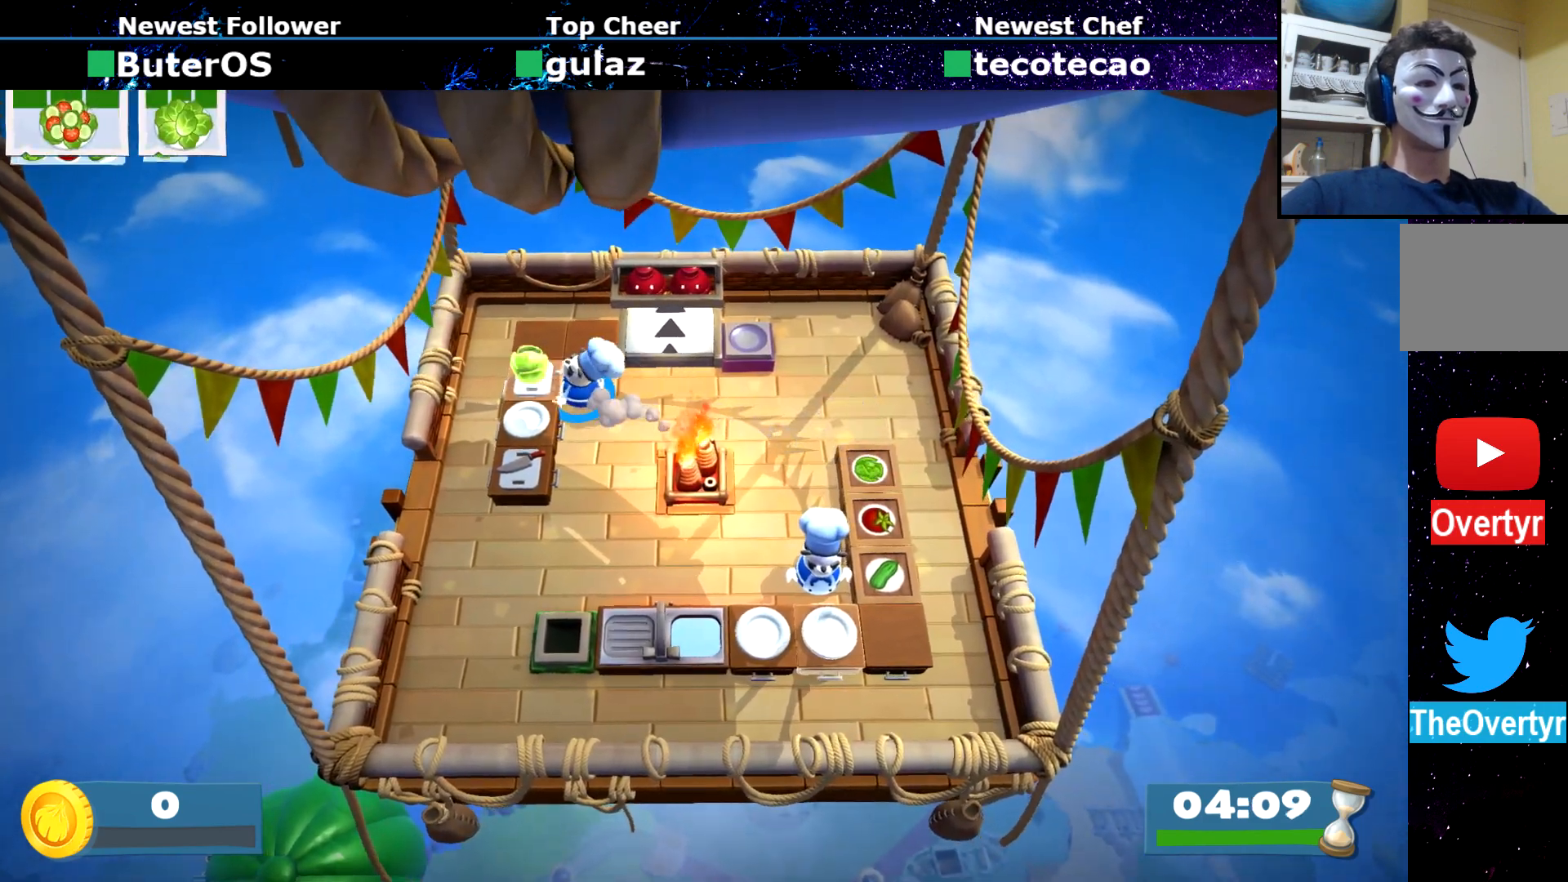
{"buttons": [], "left_stick": "up-right", "events": [[16, "CROSS", "up"], [83, "SQUARE", "down"], [183, "SQUARE", "up"], [266, "R1", "down"], [367, "R1", "up"], [450, "left_stick", "up-right"]]}
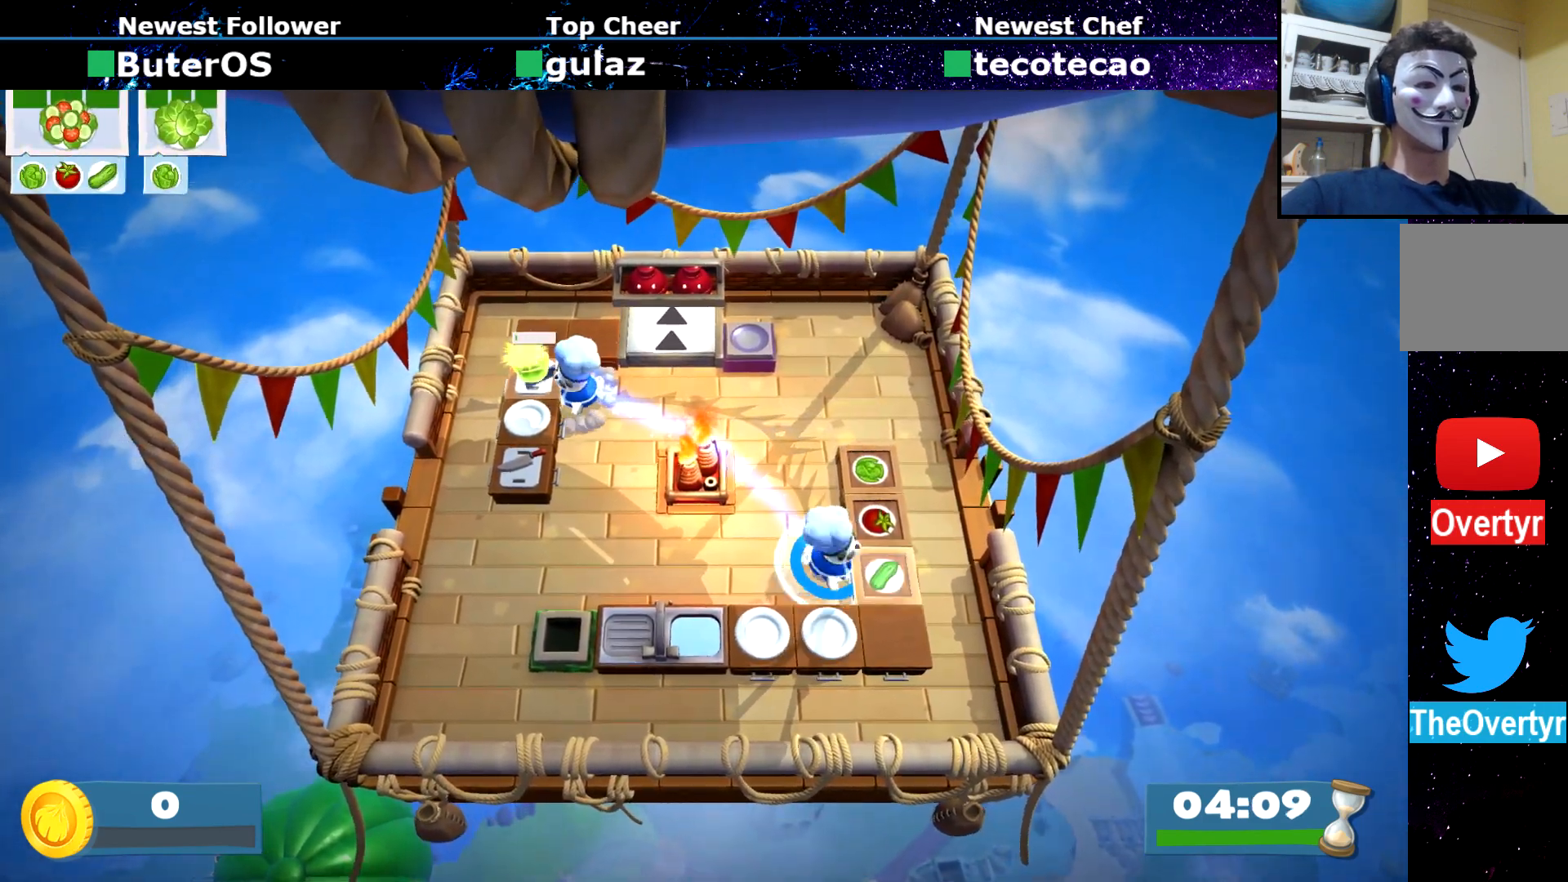
{"buttons": [], "left_stick": "left", "events": [[117, "CROSS", "down"], [167, "left_stick", "left"], [184, "CROSS", "up"], [250, "CIRCLE", "down"], [317, "CIRCLE", "up"]]}
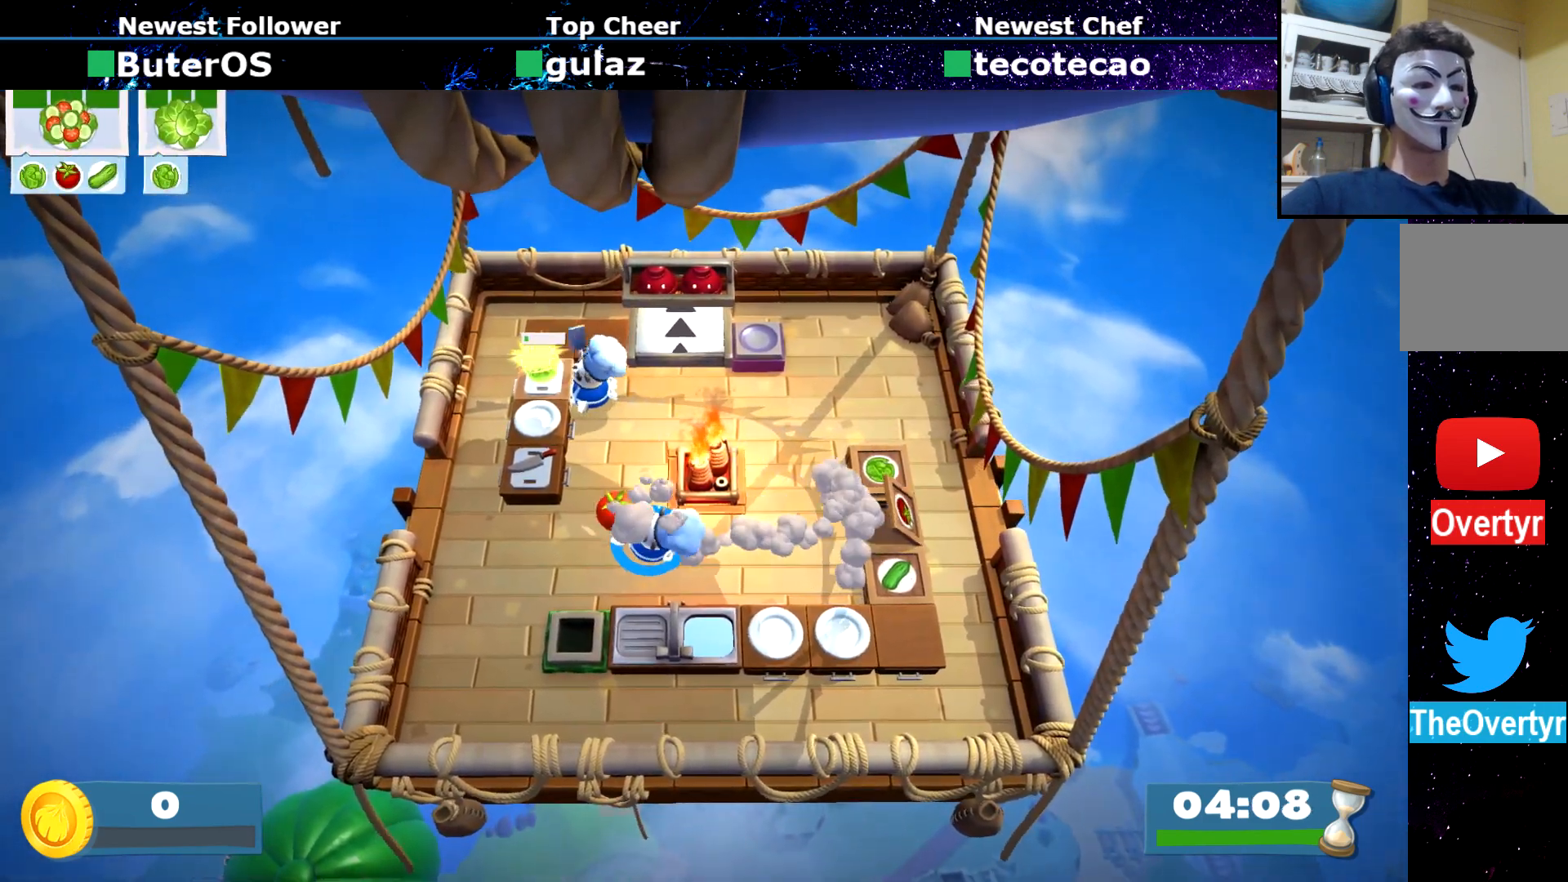
{"buttons": [], "left_stick": "up", "events": [[51, "left_stick", "up-left"], [284, "CROSS", "down"], [368, "CROSS", "up"], [384, "left_stick", "up"]]}
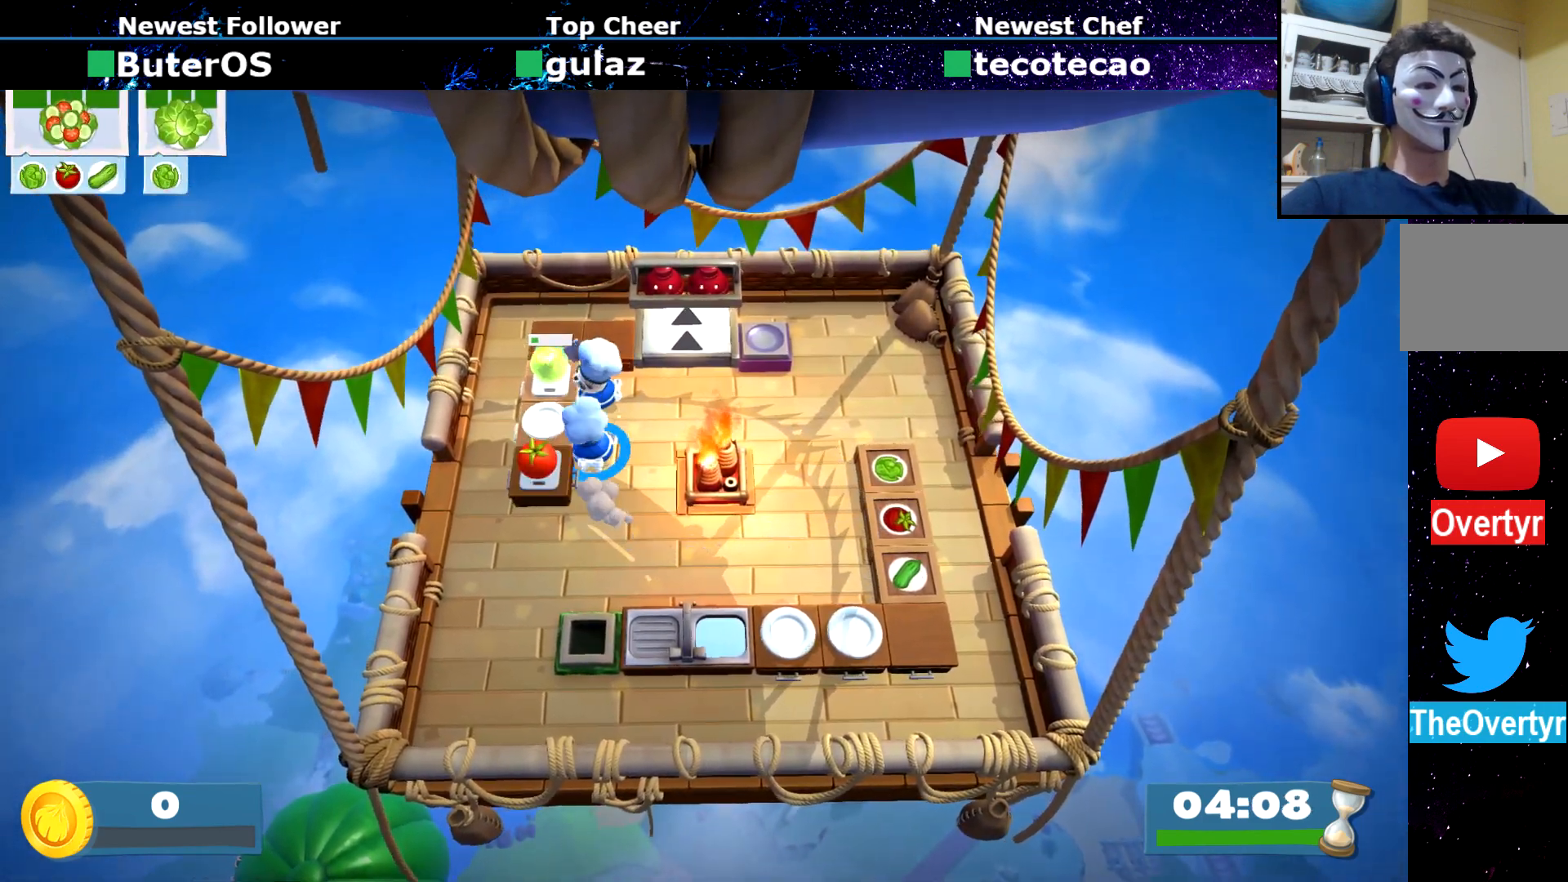
{"buttons": ["SQUARE"], "left_stick": "left", "events": [[133, "SQUARE", "down"], [167, "left_stick", "up-left"], [217, "SQUARE", "up"], [267, "SQUARE", "down"], [367, "SQUARE", "up"], [417, "SQUARE", "down"], [450, "left_stick", "left"]]}
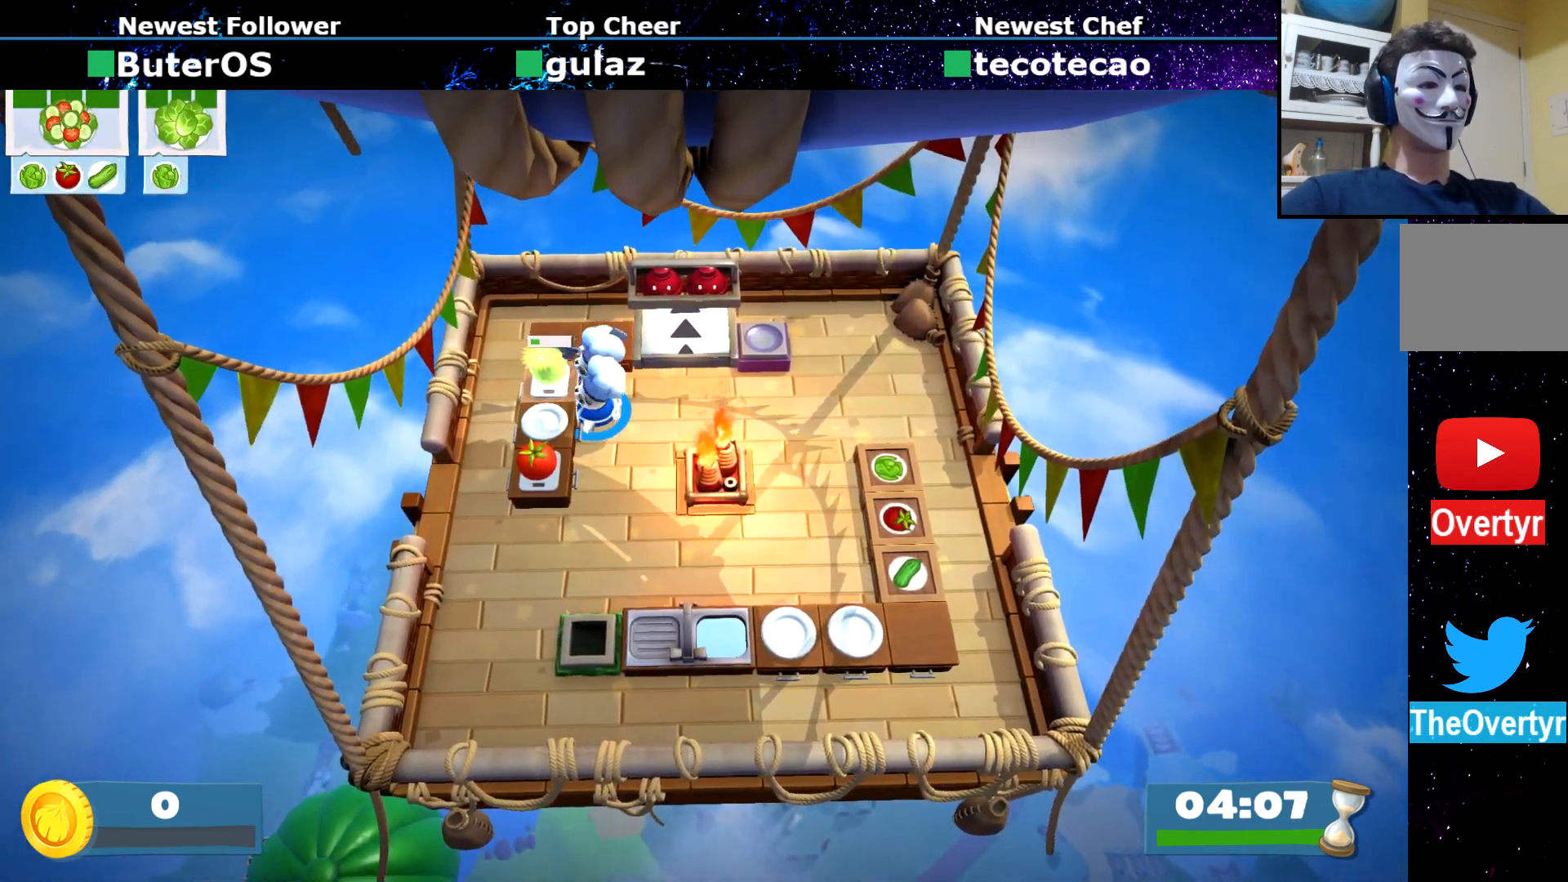
{"buttons": [], "left_stick": "left", "events": [[33, "SQUARE", "up"], [66, "SQUARE", "down"], [166, "SQUARE", "up"], [233, "SQUARE", "down"], [333, "SQUARE", "up"], [400, "SQUARE", "down"], [500, "SQUARE", "up"]]}
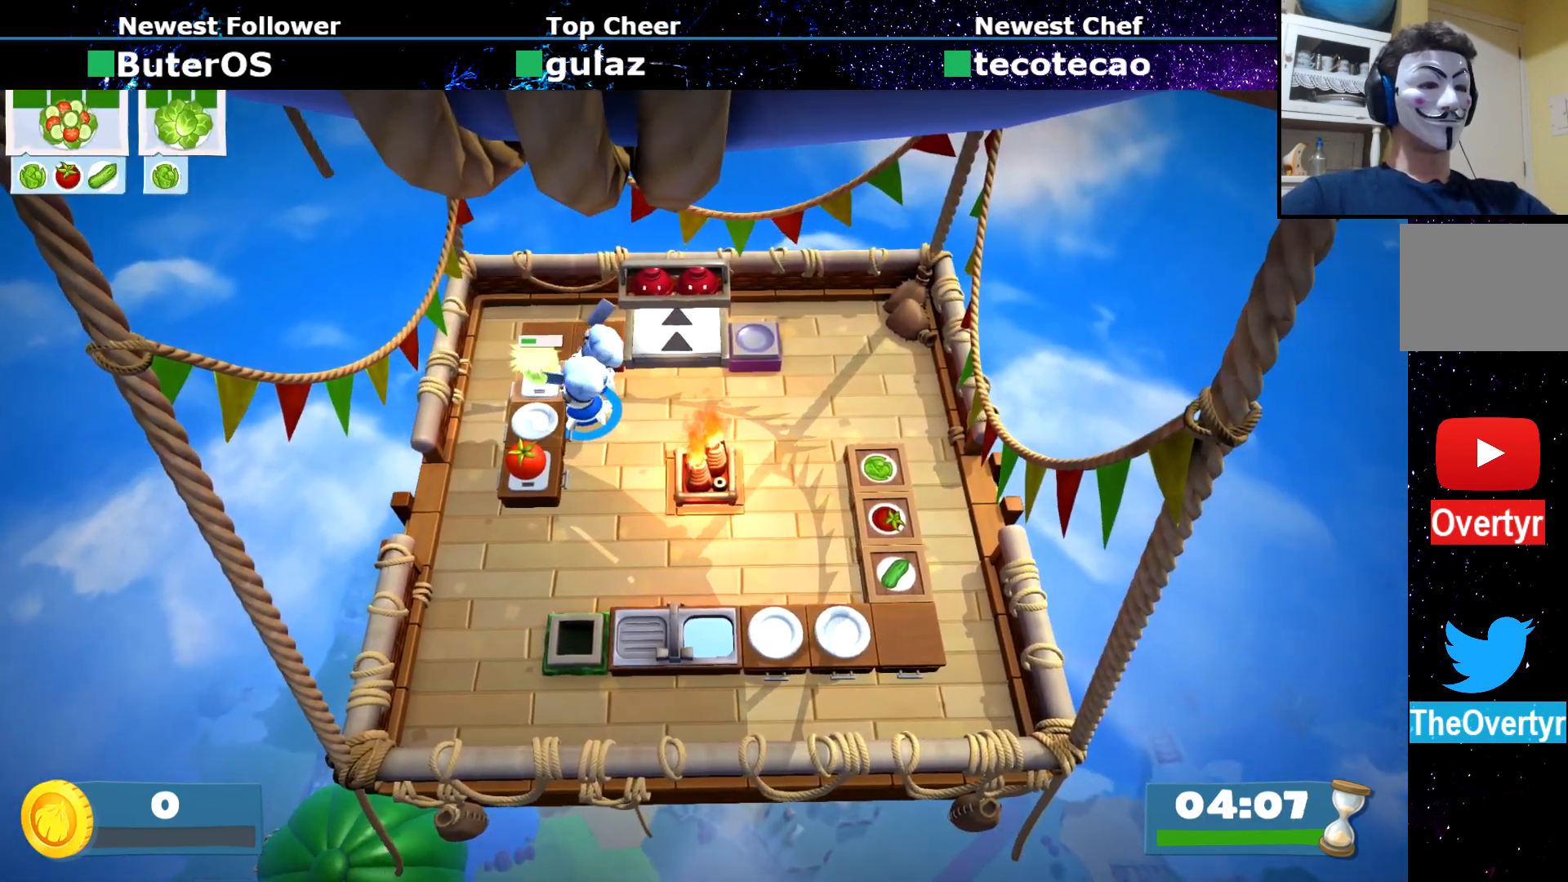
{"buttons": [], "left_stick": "left", "events": [[83, "SQUARE", "down"], [167, "SQUARE", "up"], [234, "SQUARE", "down"], [334, "SQUARE", "up"], [417, "SQUARE", "down"], [500, "SQUARE", "up"]]}
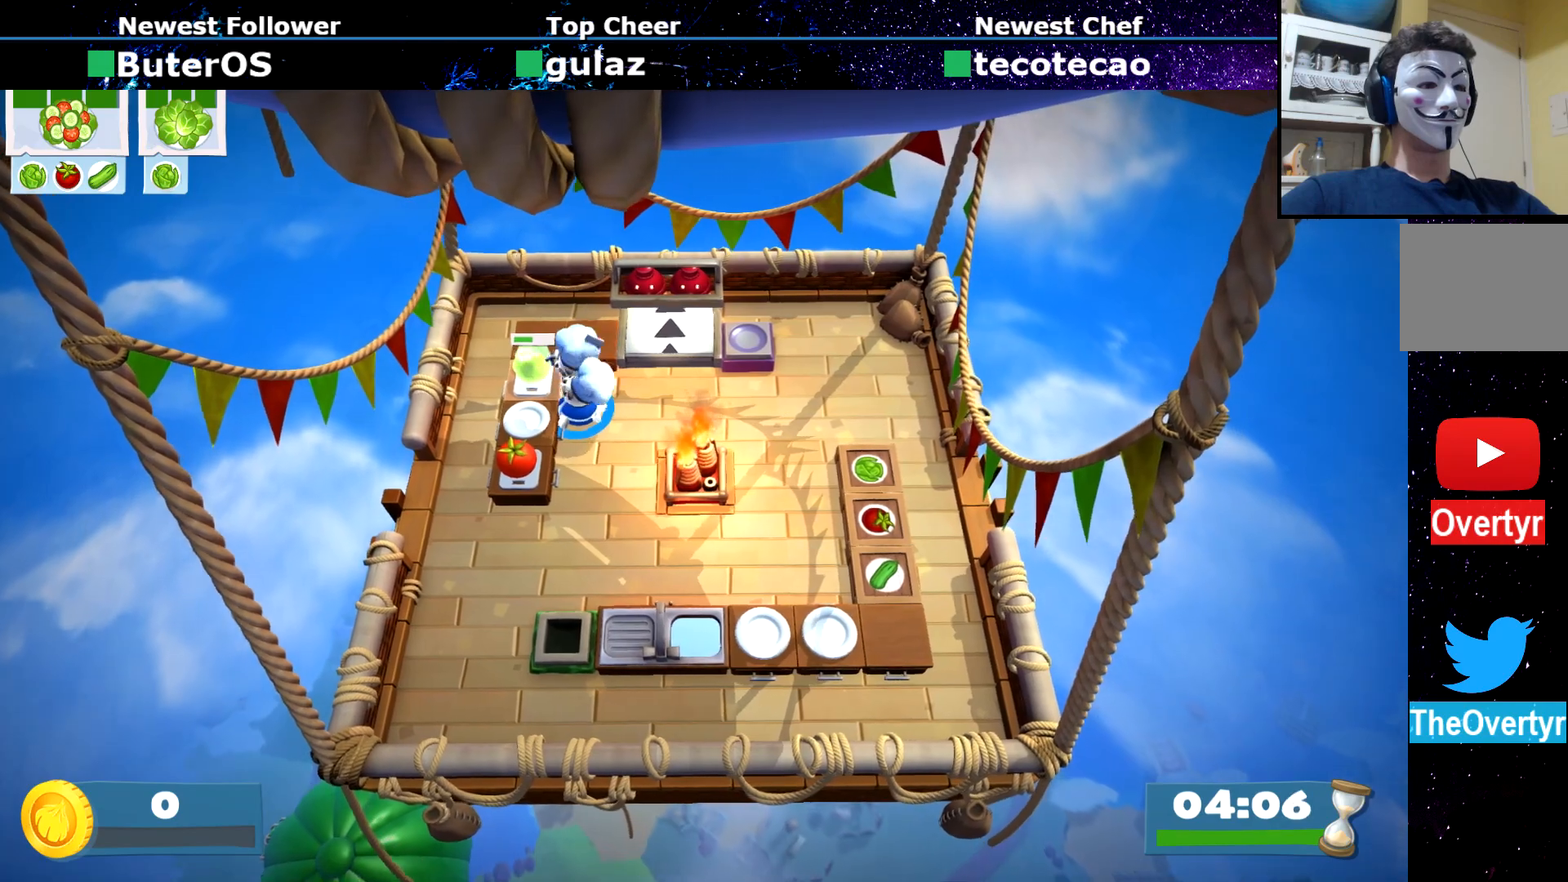
{"buttons": [], "left_stick": "left", "events": [[67, "SQUARE", "down"], [167, "SQUARE", "up"], [251, "SQUARE", "down"], [334, "SQUARE", "up"], [418, "SQUARE", "down"], [484, "SQUARE", "up"]]}
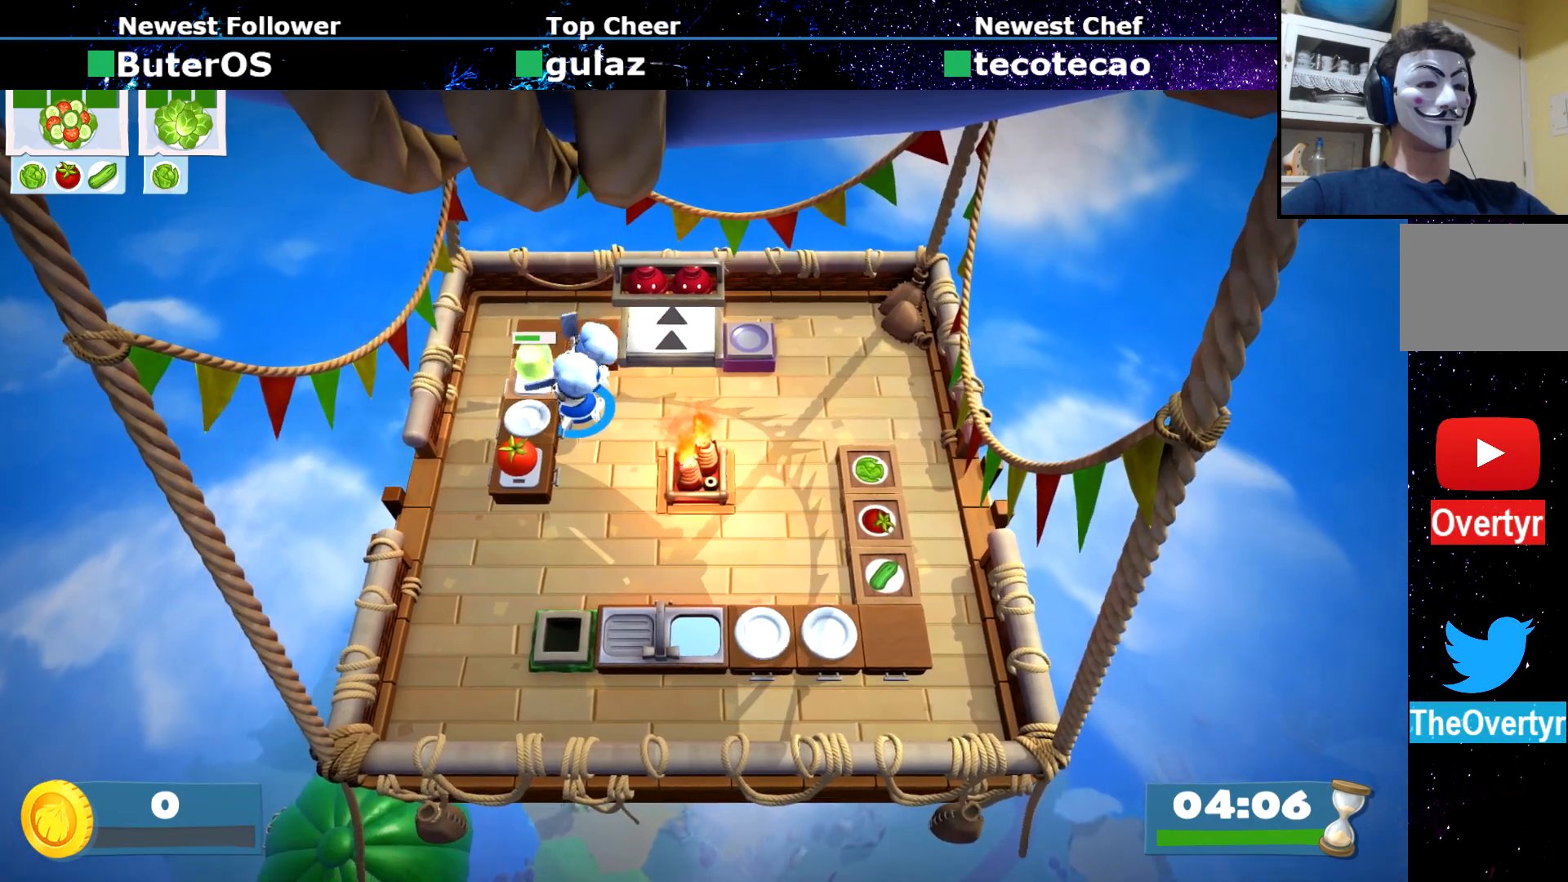
{"buttons": [], "left_stick": "down-left", "events": [[67, "SQUARE", "down"], [150, "SQUARE", "up"], [250, "SQUARE", "down"], [334, "SQUARE", "up"], [417, "SQUARE", "down"], [484, "SQUARE", "up"], [501, "left_stick", "down-left"]]}